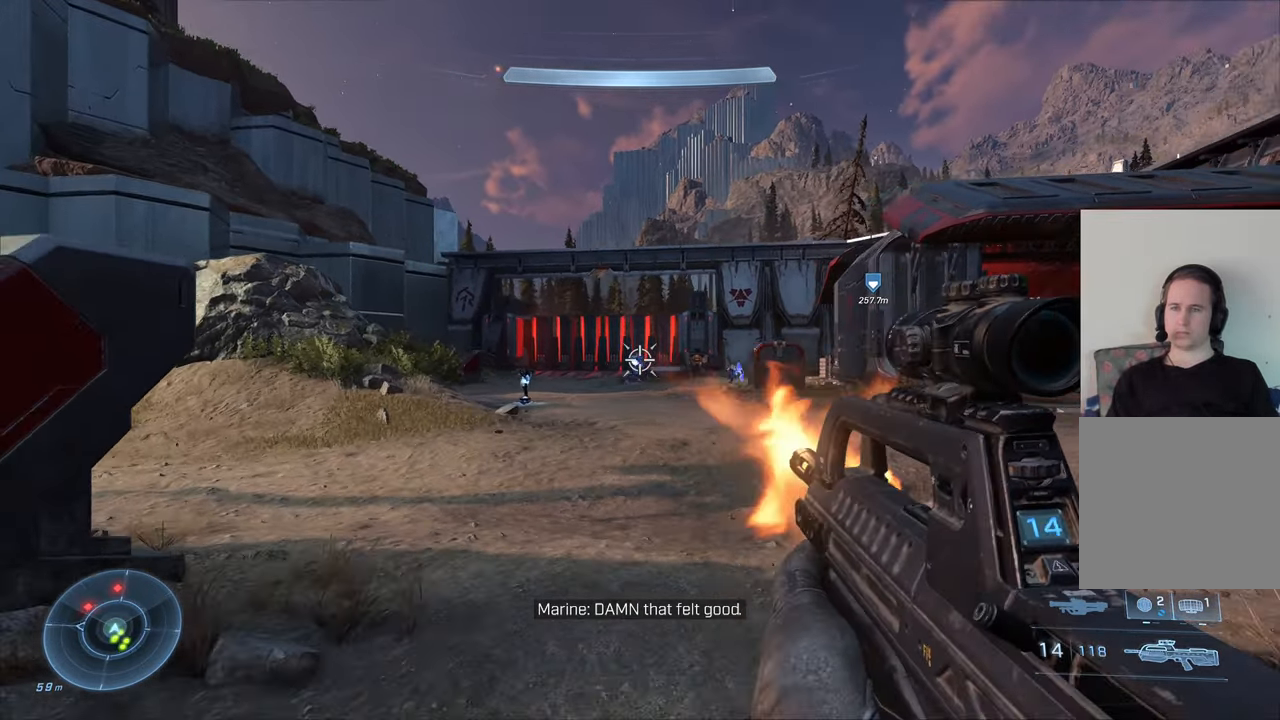
Gameplay with a controller (Xbox layout); each line is a JSON object with the inputs held at the frame after it. "events" lists button and stick changes between this image and that frame as [ms after this image, input, new state], when the widget could be followed in between.
{"buttons": [], "left_stick": "up-left", "right_stick": "right", "events": [[50, "R2", "up"], [483, "left_stick", "up-left"]]}
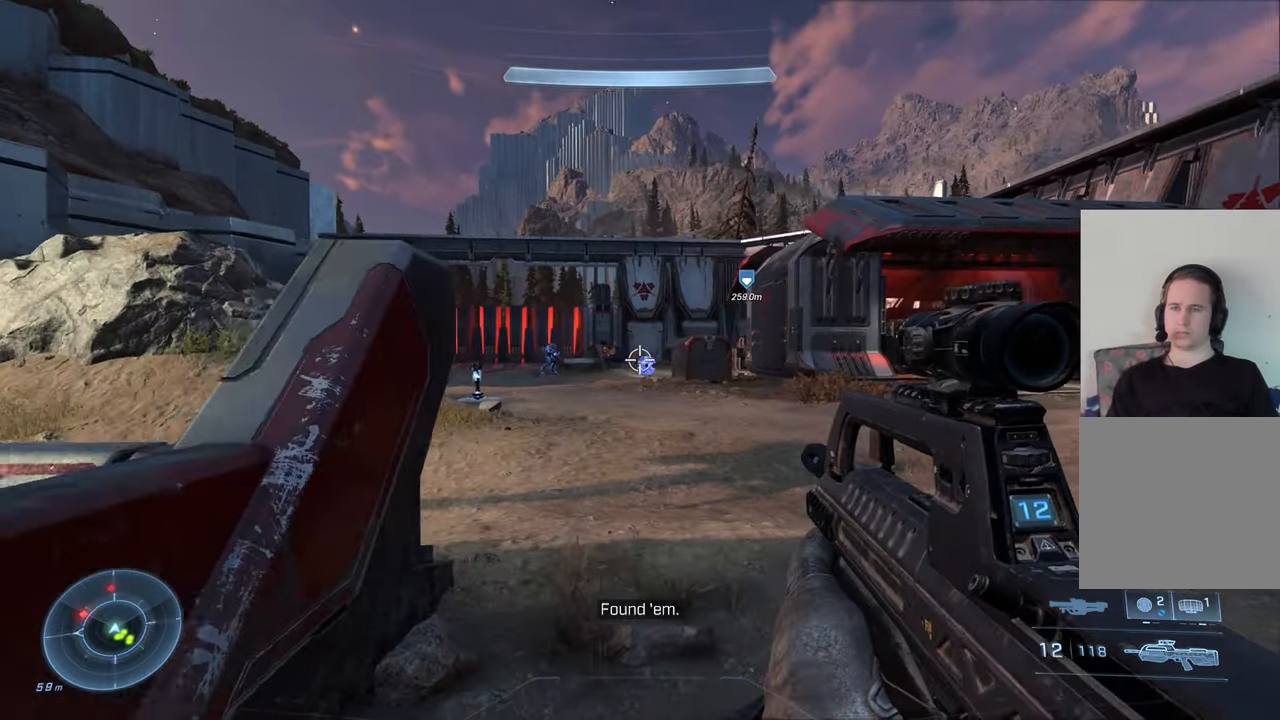
{"buttons": ["R2"], "left_stick": "down-right", "right_stick": "center", "events": [[33, "left_stick", "up"], [117, "right_stick", "center"], [200, "right_stick", "left"], [250, "left_stick", "left"], [317, "left_stick", "center"], [384, "R2", "down"], [384, "left_stick", "down-right"], [384, "right_stick", "center"]]}
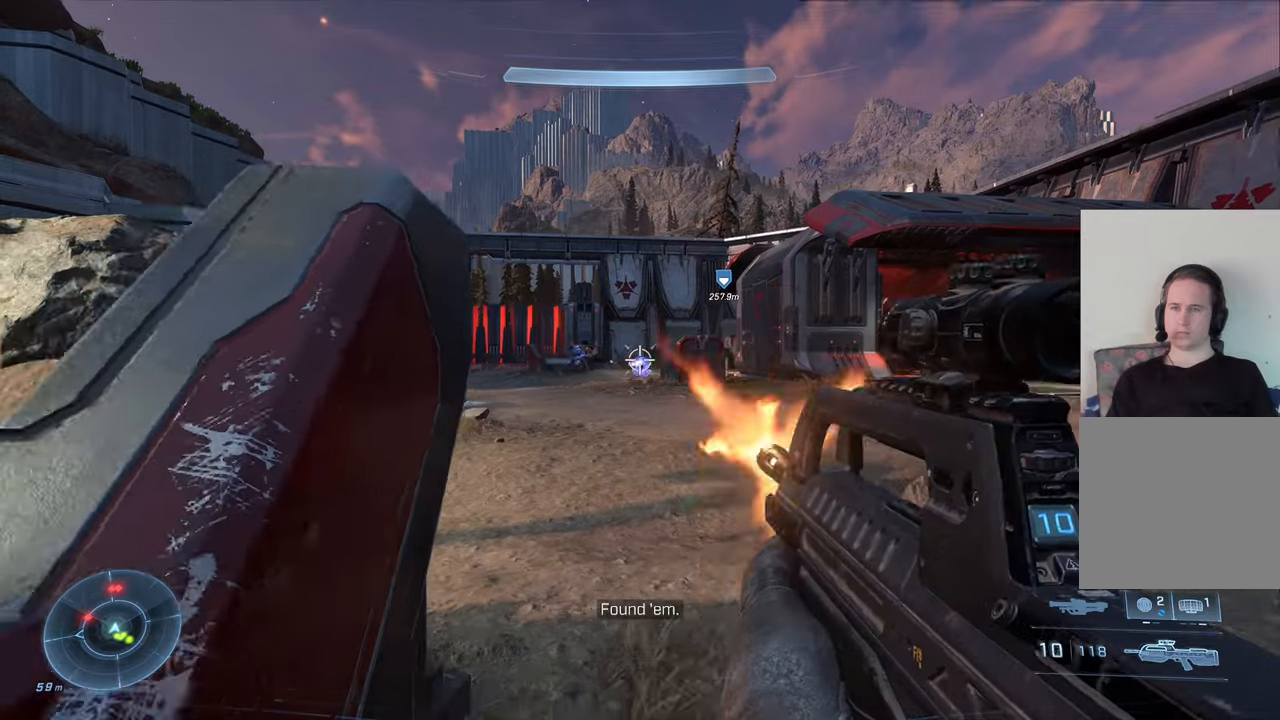
{"buttons": [], "left_stick": "right", "right_stick": "center", "events": [[50, "R2", "up"], [50, "right_stick", "left"], [67, "left_stick", "down"], [184, "right_stick", "center"], [217, "R2", "down"], [250, "right_stick", "right"], [300, "left_stick", "down-right"], [417, "left_stick", "right"], [450, "R2", "up"], [450, "right_stick", "center"]]}
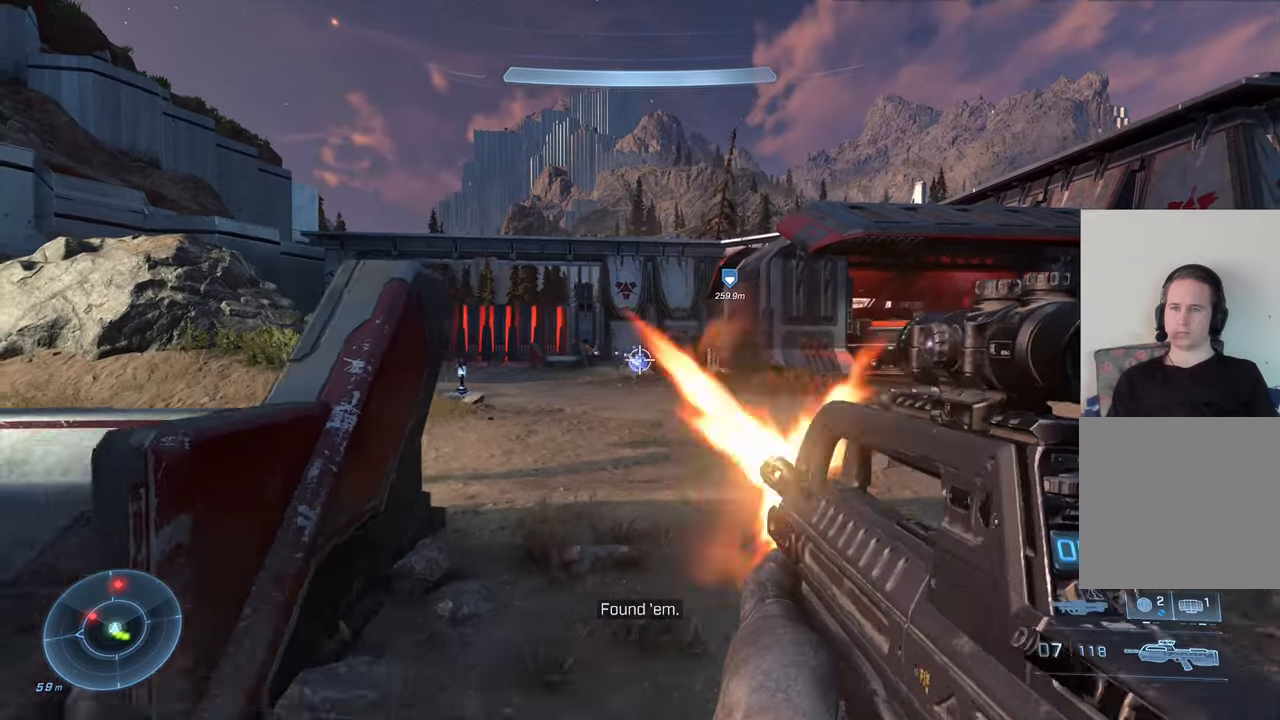
{"buttons": [], "left_stick": "left", "right_stick": "left", "events": [[67, "left_stick", "up-left"], [150, "left_stick", "left"], [217, "X", "down"], [350, "X", "up"], [500, "right_stick", "left"]]}
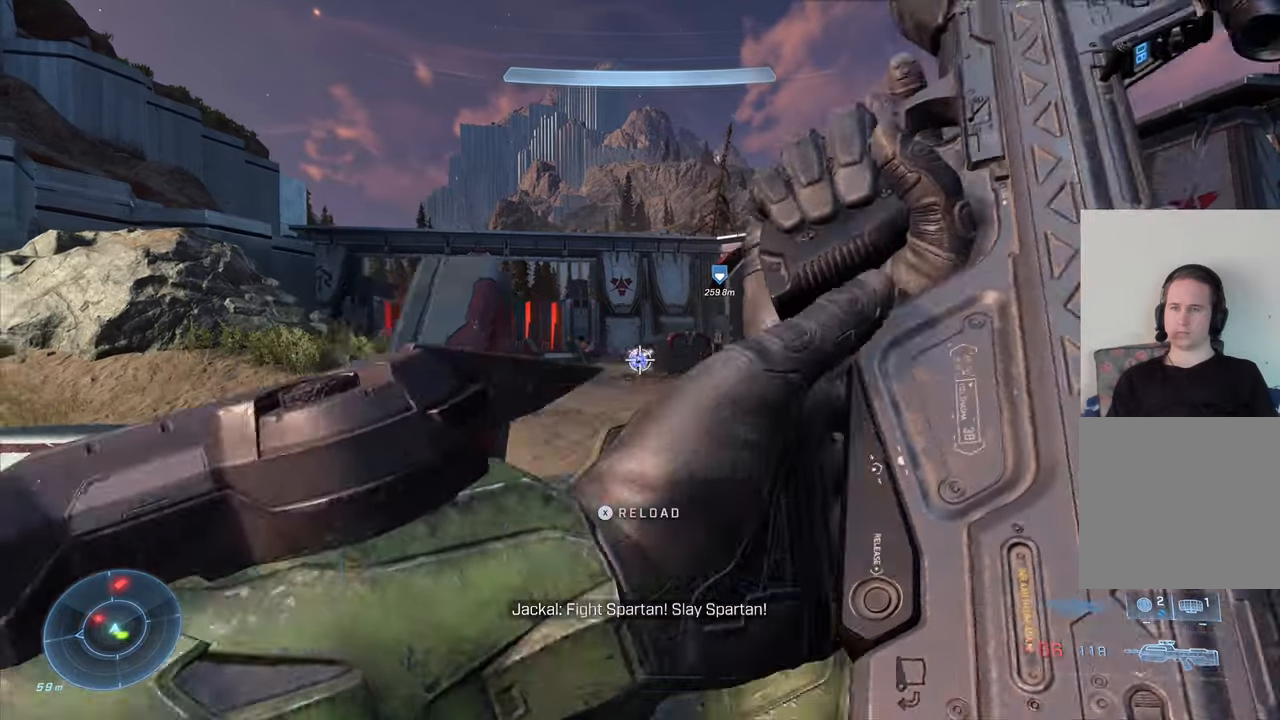
{"buttons": [], "left_stick": "center", "right_stick": "right", "events": [[100, "right_stick", "center"], [150, "right_stick", "down-right"], [300, "right_stick", "right"], [350, "left_stick", "center"]]}
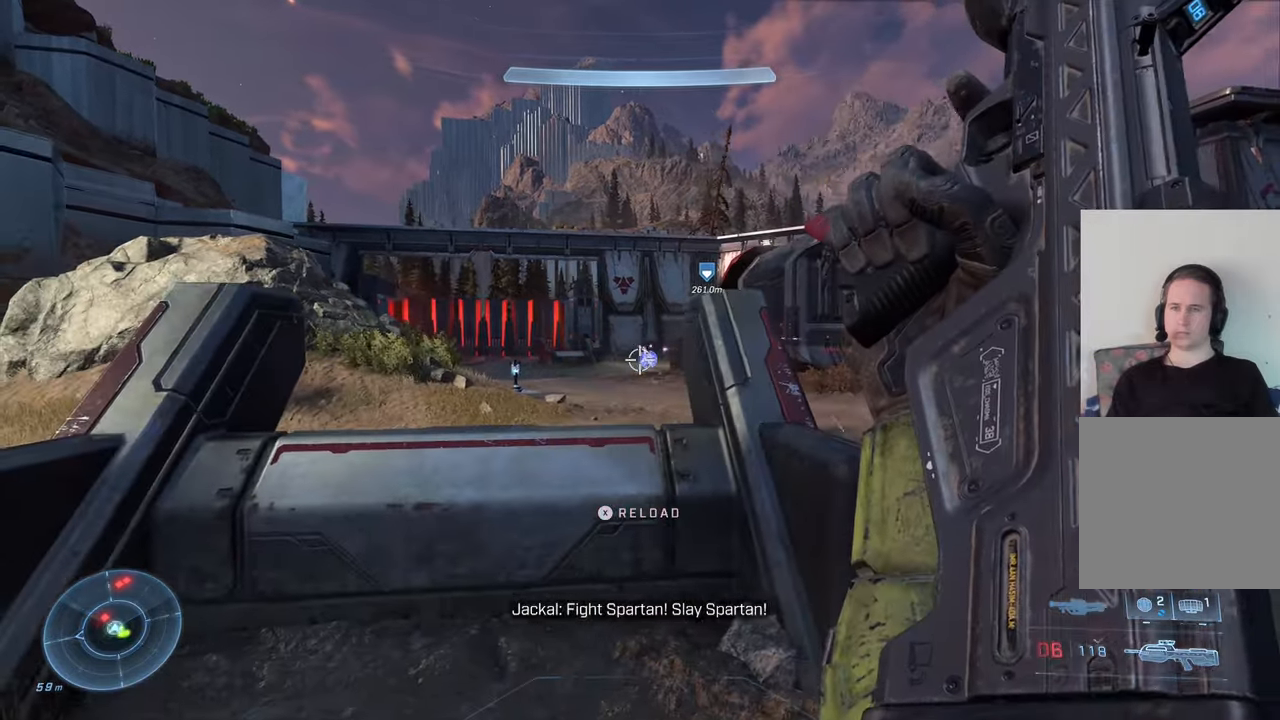
{"buttons": [], "left_stick": "center", "right_stick": "center", "events": [[34, "left_stick", "down-right"], [150, "right_stick", "center"], [200, "left_stick", "center"]]}
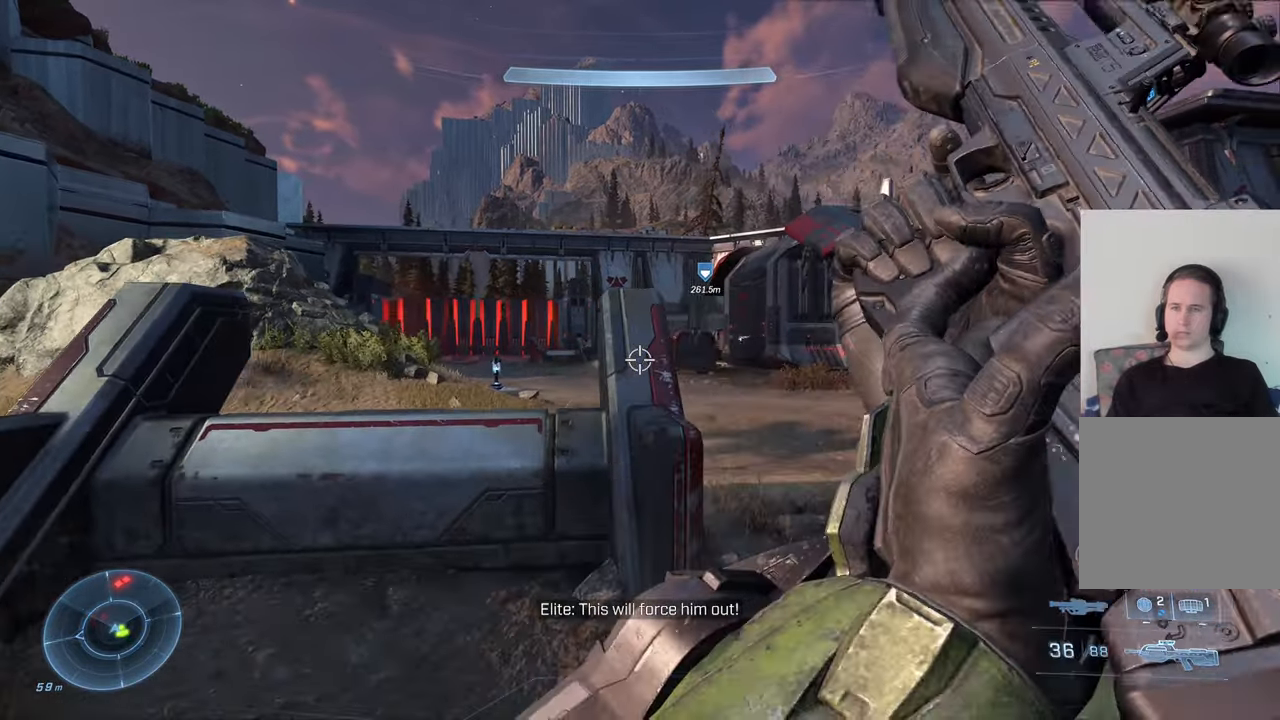
{"buttons": [], "left_stick": "center", "right_stick": "center", "events": []}
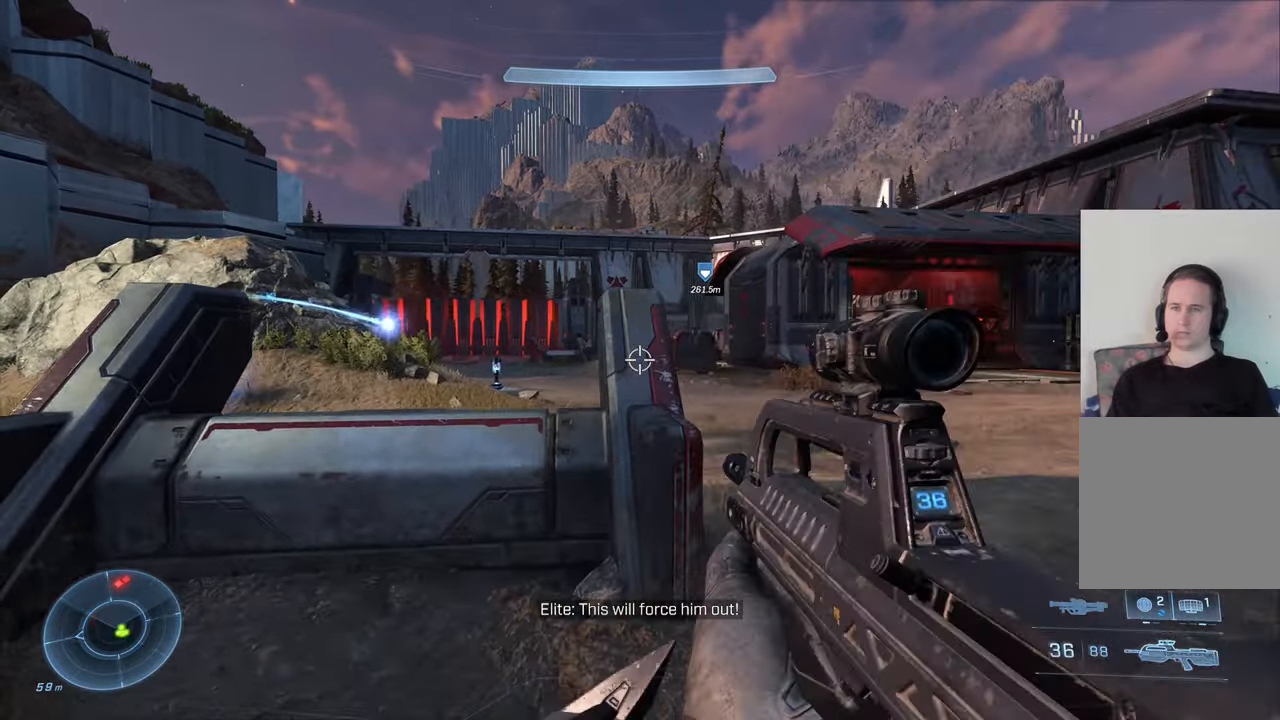
{"buttons": [], "left_stick": "center", "right_stick": "center", "events": [[117, "right_stick", "left"], [267, "left_stick", "left"], [450, "right_stick", "center"], [467, "left_stick", "center"]]}
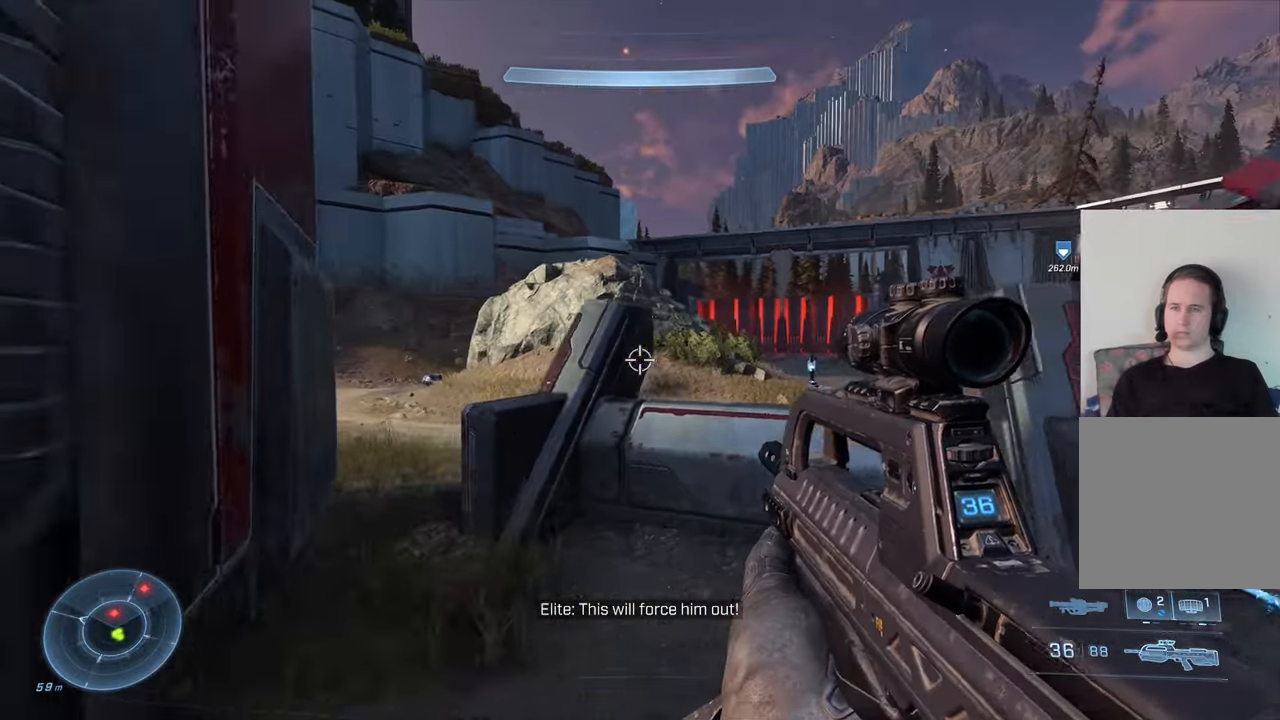
{"buttons": ["R2"], "left_stick": "down-left", "right_stick": "down-right", "events": [[50, "A", "down"], [50, "left_stick", "up-left"], [117, "A", "up"], [234, "left_stick", "up-right"], [250, "right_stick", "down"], [334, "right_stick", "down-right"], [367, "left_stick", "down-left"], [434, "R2", "down"]]}
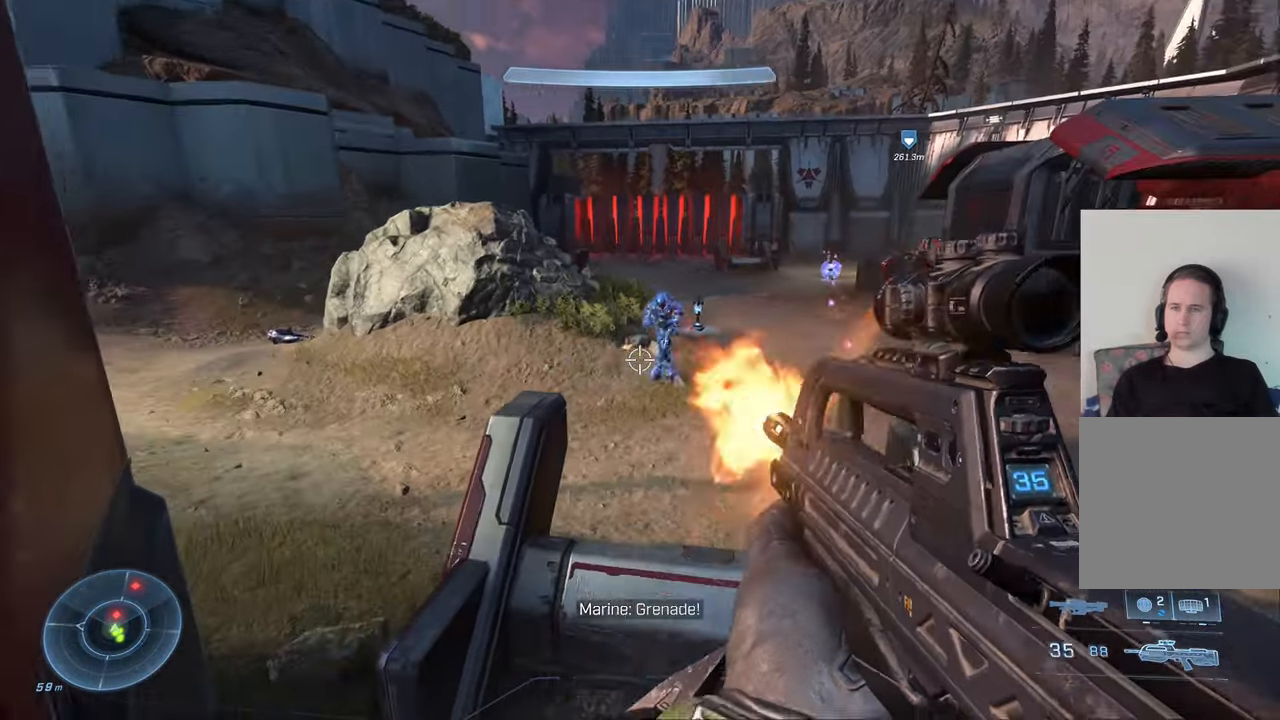
{"buttons": ["R2"], "left_stick": "down-right", "right_stick": "center", "events": [[34, "right_stick", "up-right"], [134, "R2", "up"], [150, "right_stick", "up"], [234, "left_stick", "down"], [267, "right_stick", "up-right"], [334, "R2", "down"], [450, "left_stick", "down-right"], [450, "right_stick", "center"]]}
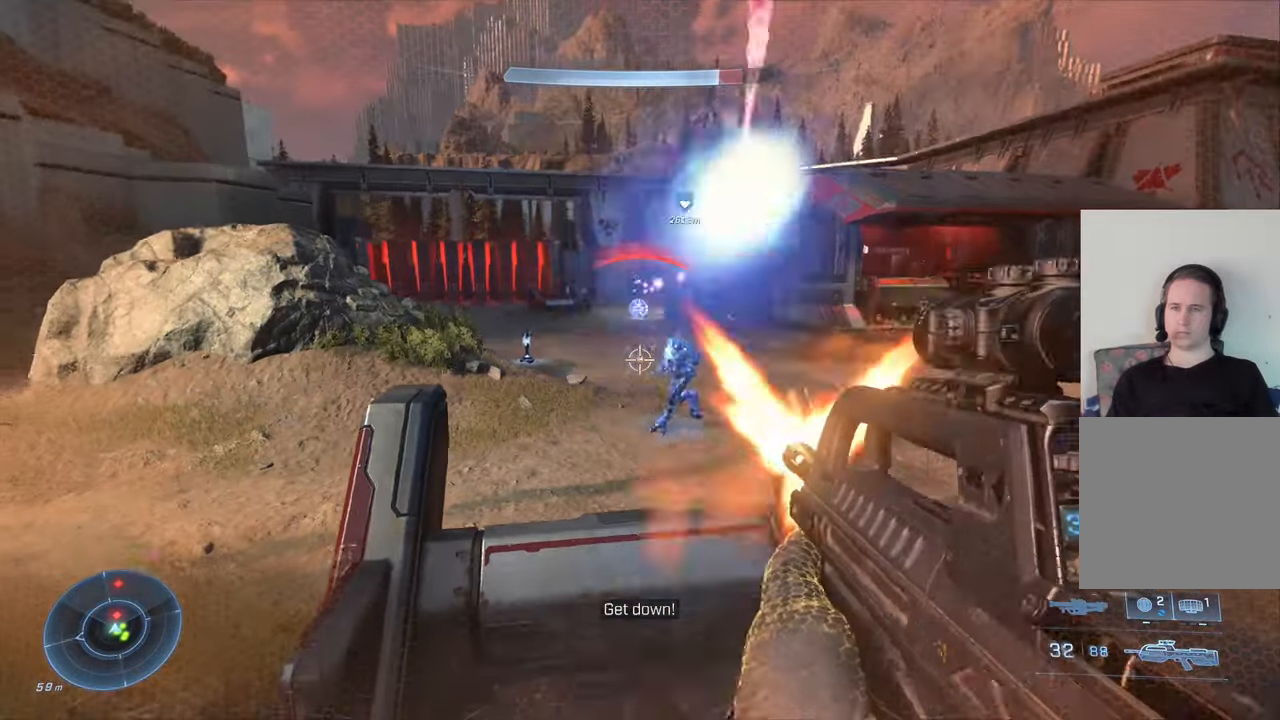
{"buttons": [], "left_stick": "down-right", "right_stick": "up-right", "events": [[17, "right_stick", "up-right"], [50, "R2", "up"], [150, "R2", "down"], [250, "right_stick", "center"], [267, "R2", "up"], [400, "right_stick", "up-right"]]}
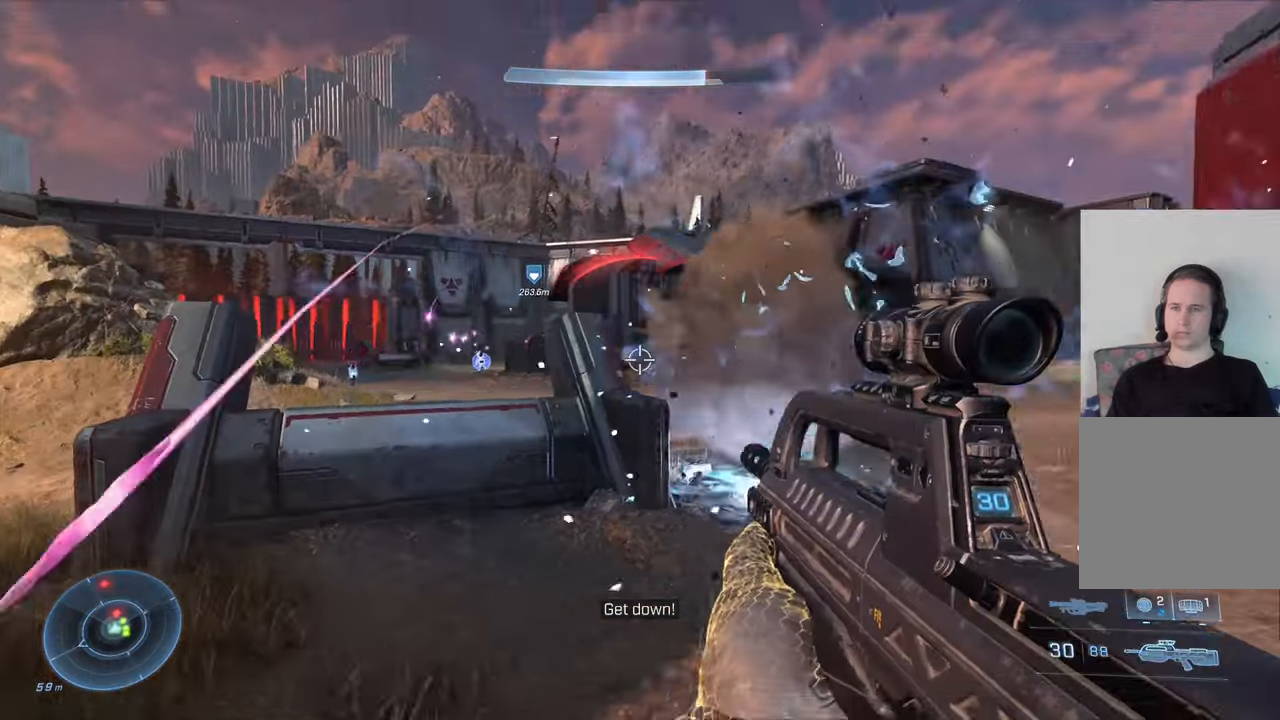
{"buttons": [], "left_stick": "down", "right_stick": "down-right", "events": [[34, "right_stick", "center"], [100, "right_stick", "left"], [184, "left_stick", "right"], [284, "R2", "down"], [367, "right_stick", "center"], [417, "R2", "up"], [417, "right_stick", "down-right"], [450, "left_stick", "down"]]}
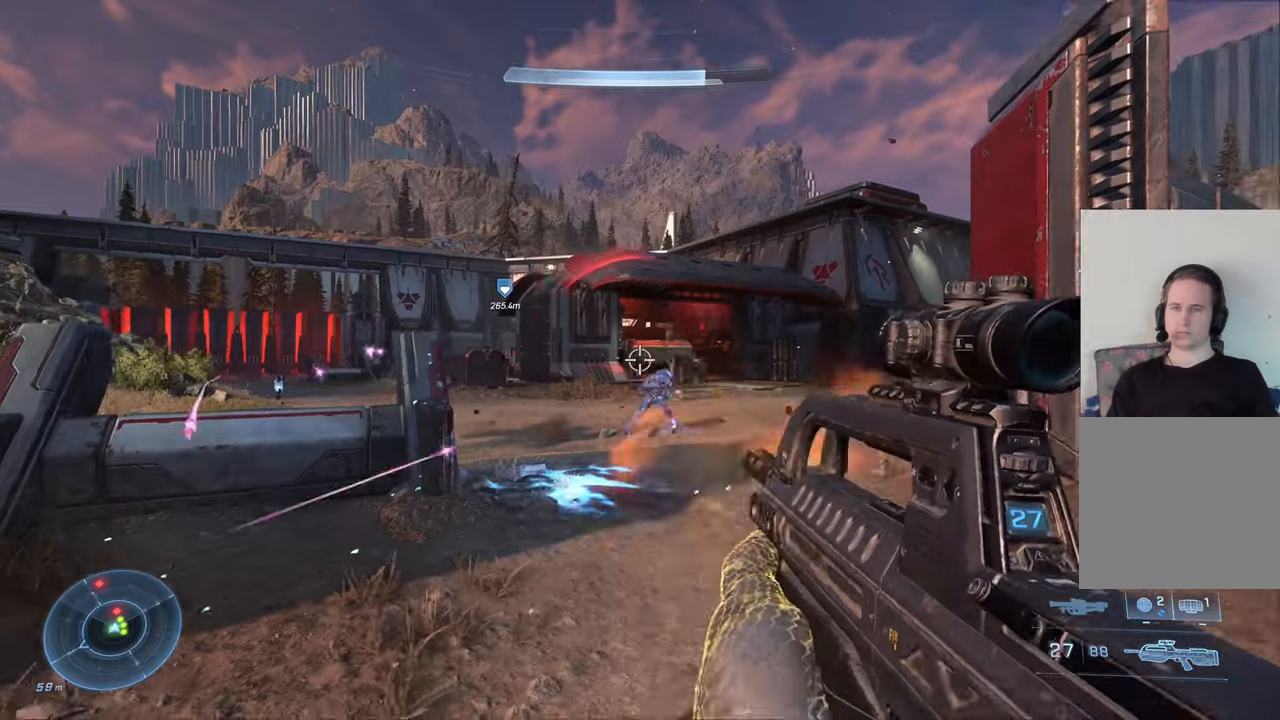
{"buttons": [], "left_stick": "down-left", "right_stick": "center", "events": [[66, "left_stick", "down-left"], [133, "R2", "down"], [283, "R2", "up"], [433, "right_stick", "center"]]}
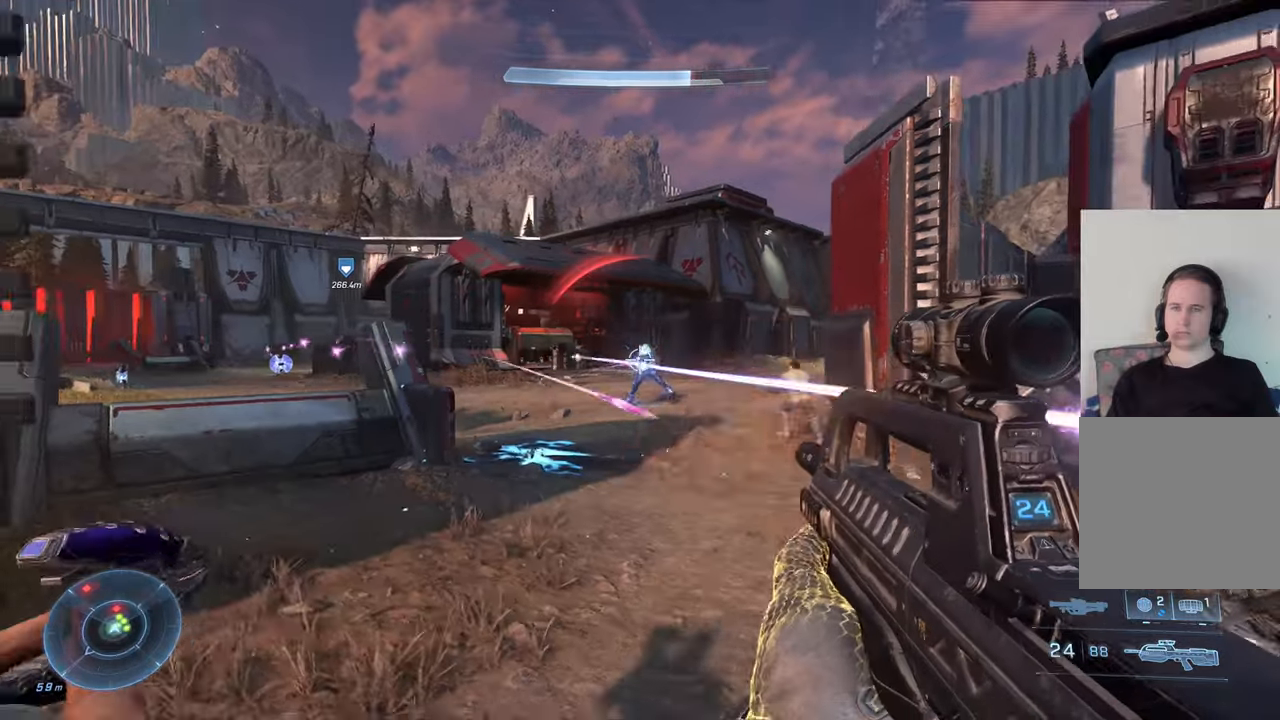
{"buttons": [], "left_stick": "center", "right_stick": "right", "events": [[16, "R2", "down"], [116, "left_stick", "down"], [150, "right_stick", "up-right"], [183, "R2", "up"], [266, "R2", "down"], [266, "left_stick", "down-left"], [316, "right_stick", "center"], [433, "R2", "up"], [433, "left_stick", "center"], [433, "right_stick", "right"]]}
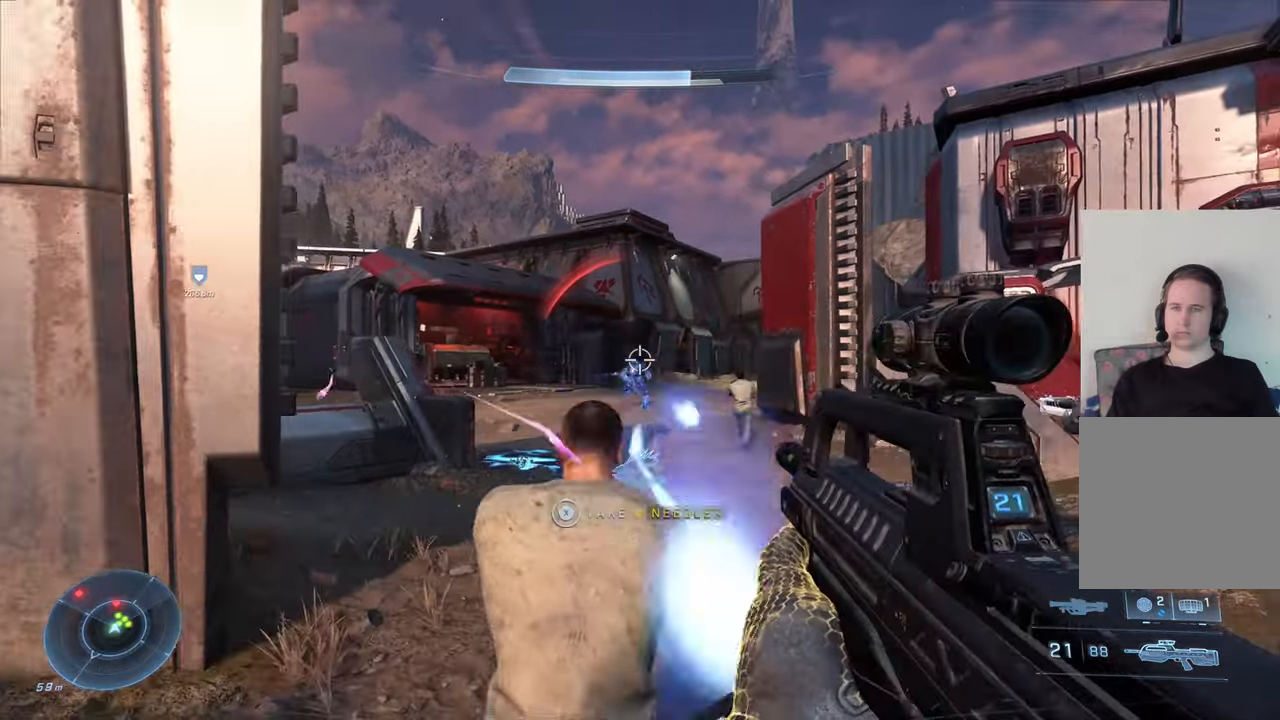
{"buttons": [], "left_stick": "down", "right_stick": "center", "events": [[50, "right_stick", "down-right"], [150, "left_stick", "left"], [250, "R2", "down"], [250, "right_stick", "center"], [416, "R2", "up"], [483, "left_stick", "down"]]}
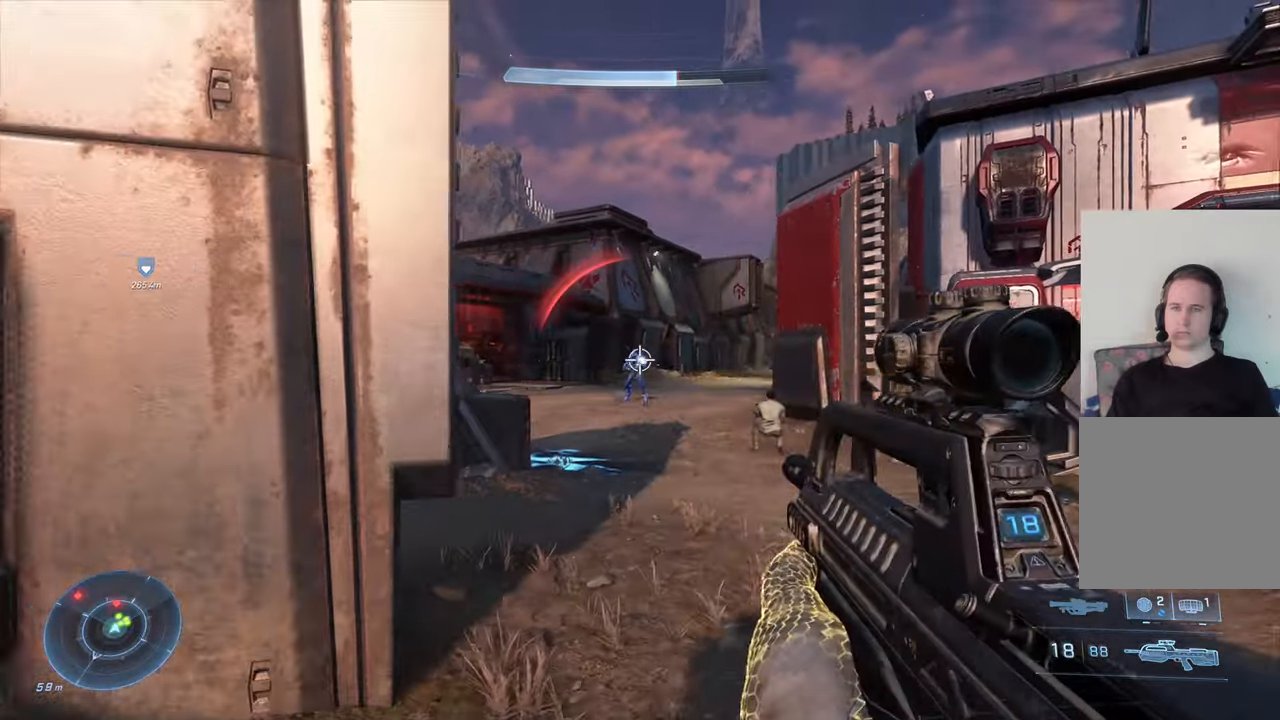
{"buttons": [], "left_stick": "up-right", "right_stick": "left", "events": [[116, "right_stick", "right"], [183, "R2", "down"], [183, "left_stick", "center"], [216, "right_stick", "center"], [350, "R2", "up"], [350, "right_stick", "up-left"], [450, "right_stick", "left"], [500, "left_stick", "up-right"]]}
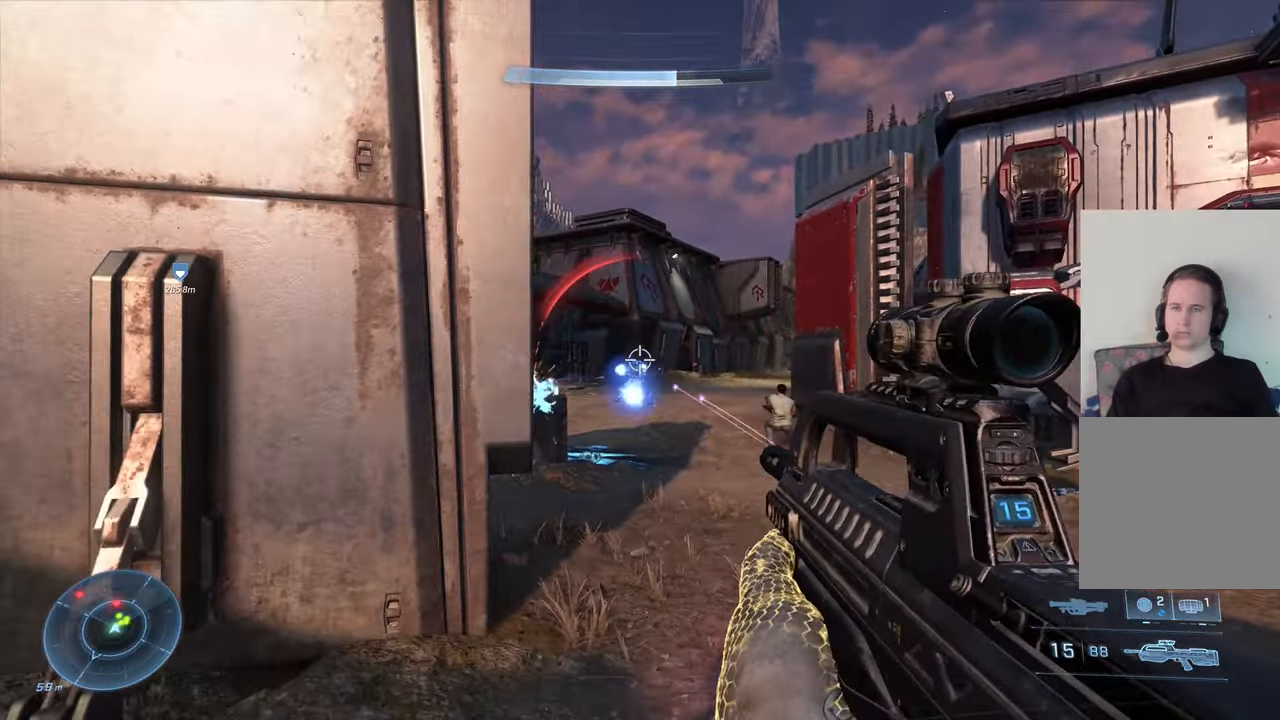
{"buttons": [], "left_stick": "center", "right_stick": "center", "events": [[66, "right_stick", "center"], [100, "R2", "down"], [116, "left_stick", "right"], [183, "right_stick", "right"], [283, "R2", "up"], [283, "left_stick", "center"], [383, "right_stick", "left"], [500, "right_stick", "center"]]}
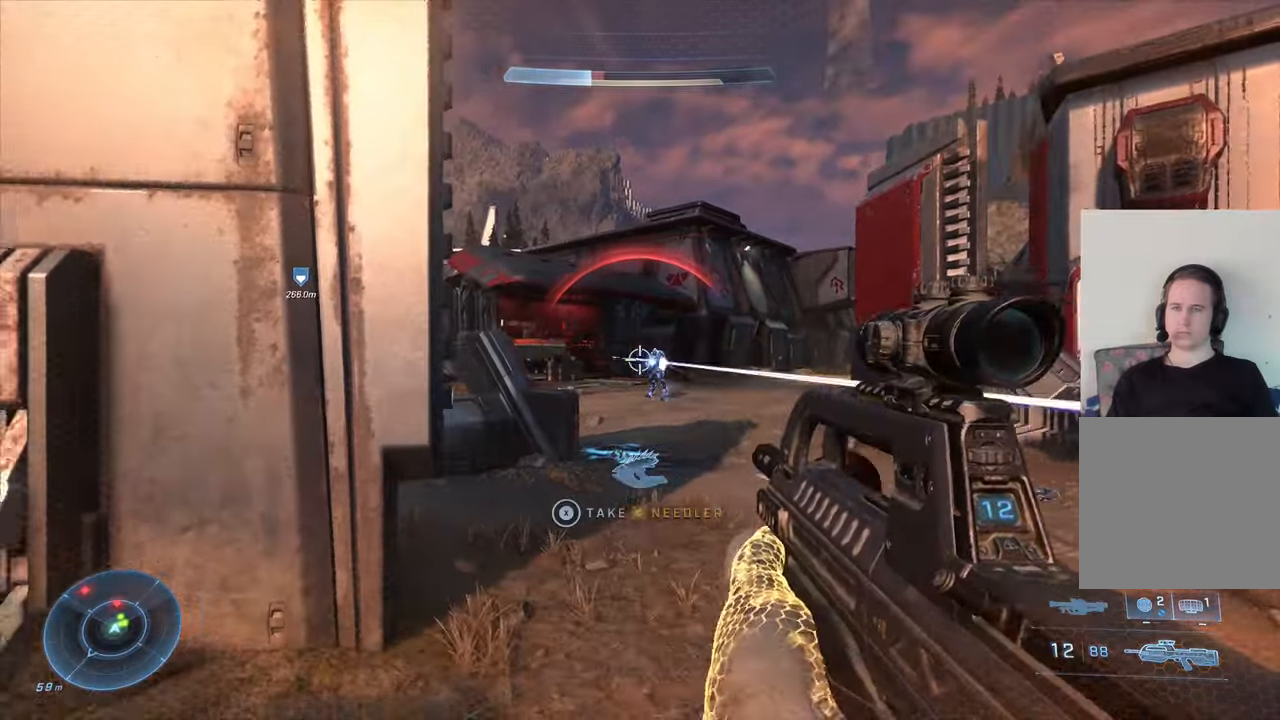
{"buttons": [], "left_stick": "center", "right_stick": "center", "events": [[50, "left_stick", "right"], [83, "R2", "down"], [83, "right_stick", "right"], [183, "right_stick", "down-right"], [283, "R2", "up"], [283, "left_stick", "center"], [383, "right_stick", "center"]]}
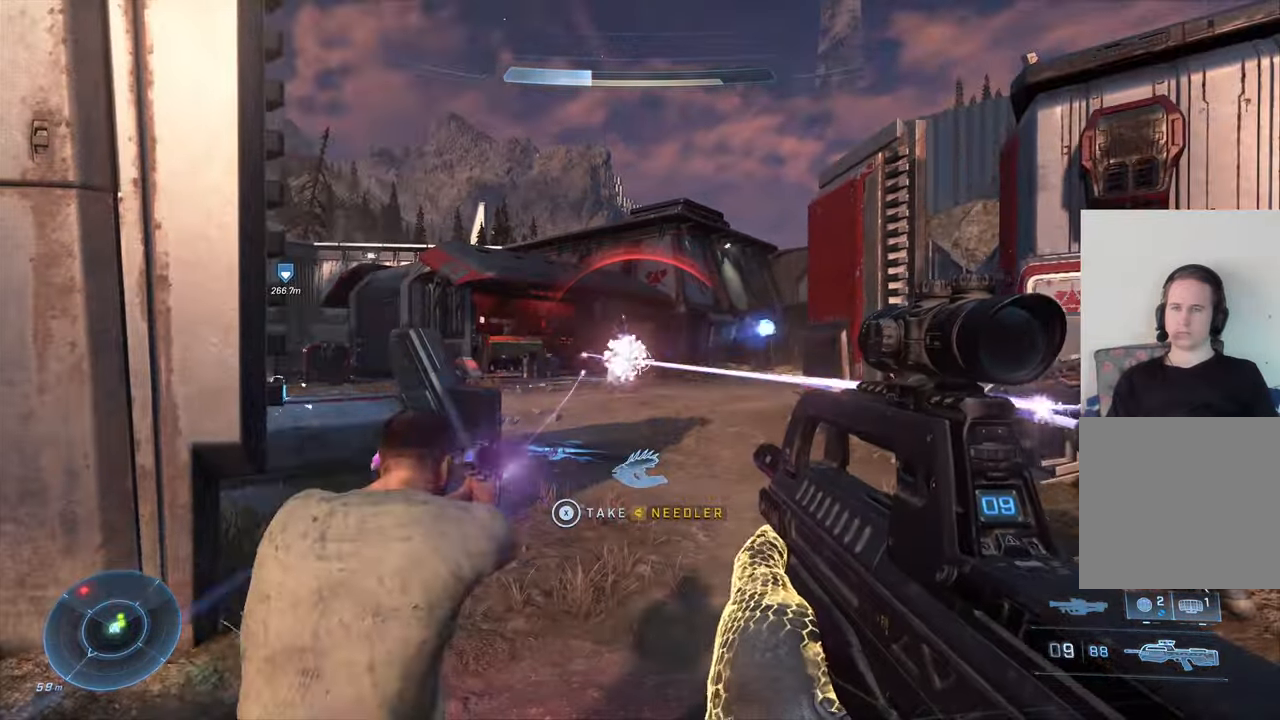
{"buttons": [], "left_stick": "center", "right_stick": "center", "events": [[233, "left_stick", "down"], [350, "X", "down"], [450, "X", "up"], [500, "left_stick", "center"]]}
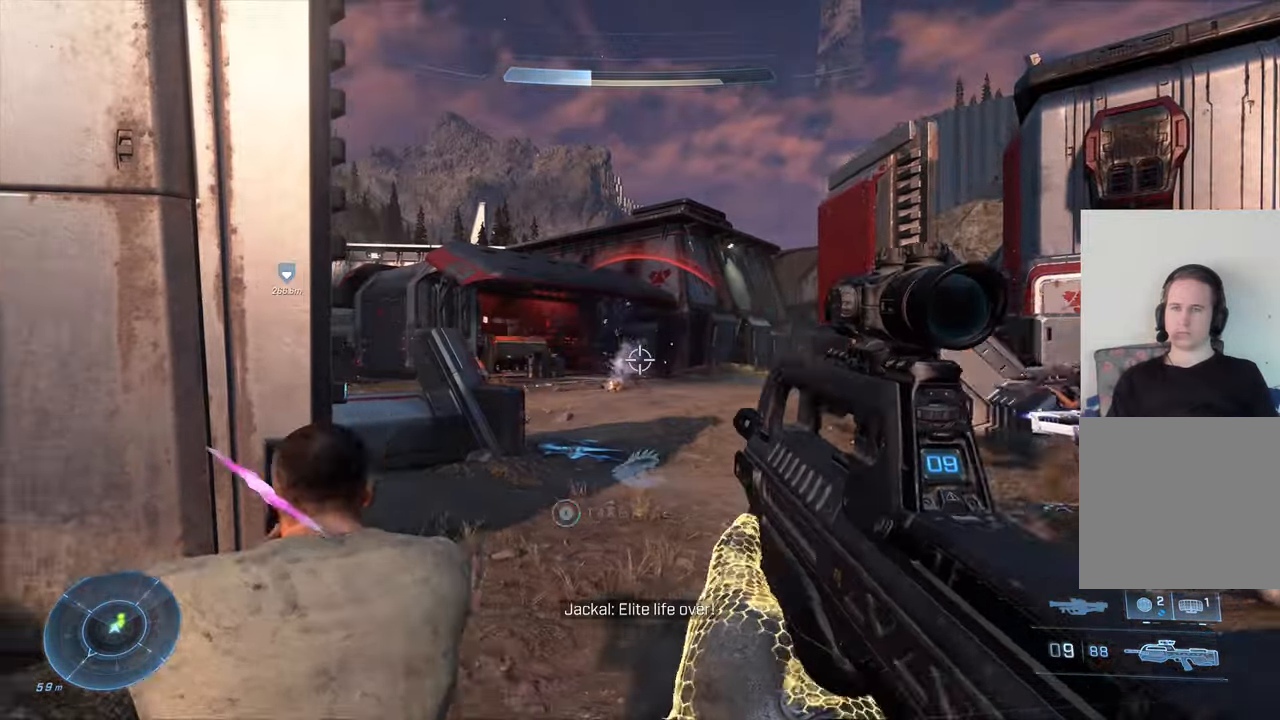
{"buttons": [], "left_stick": "left", "right_stick": "right", "events": [[283, "left_stick", "right"], [283, "right_stick", "right"], [383, "left_stick", "center"], [433, "left_stick", "left"]]}
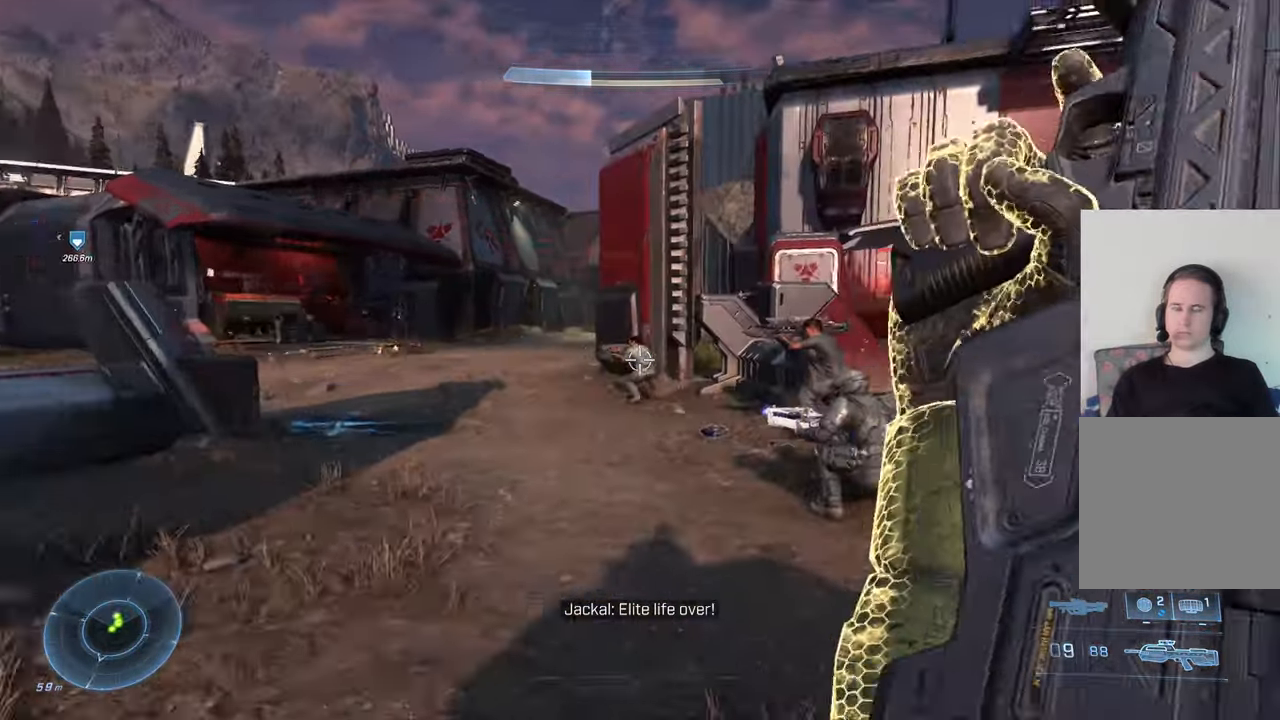
{"buttons": [], "left_stick": "center", "right_stick": "left", "events": [[200, "right_stick", "center"], [250, "left_stick", "center"], [433, "right_stick", "left"]]}
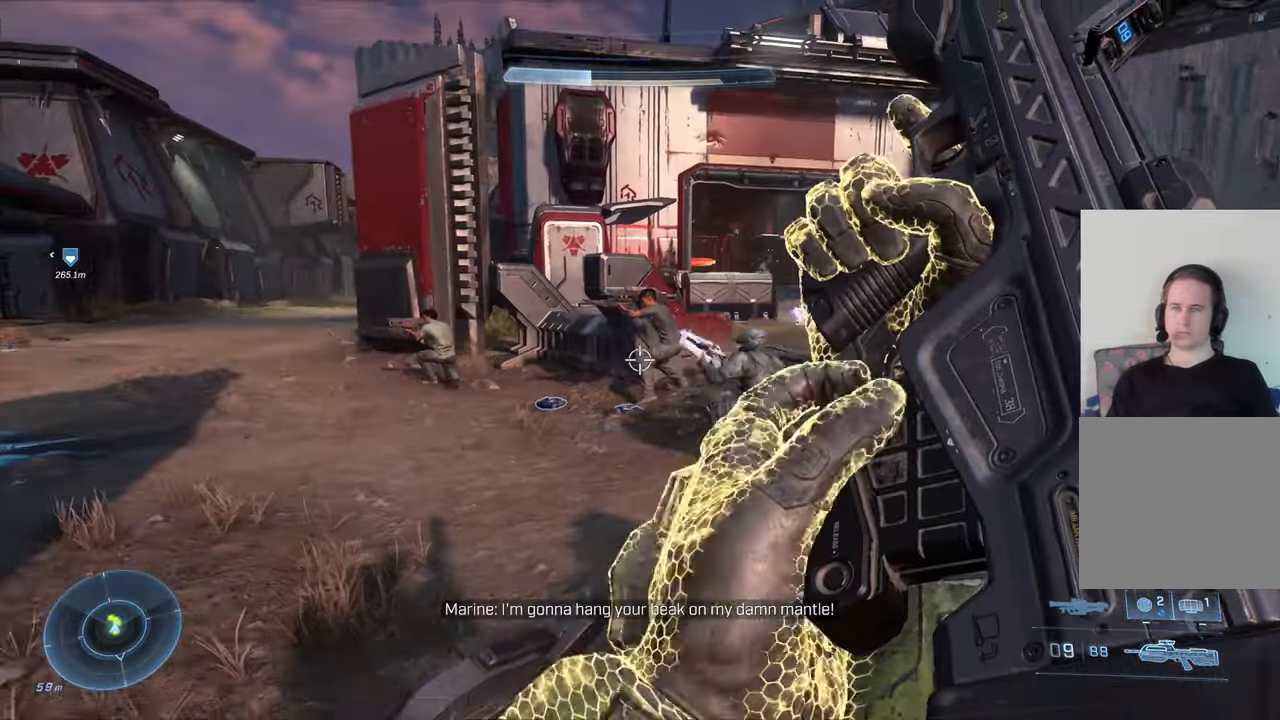
{"buttons": [], "left_stick": "up-right", "right_stick": "center", "events": [[83, "left_stick", "up-right"], [466, "right_stick", "center"]]}
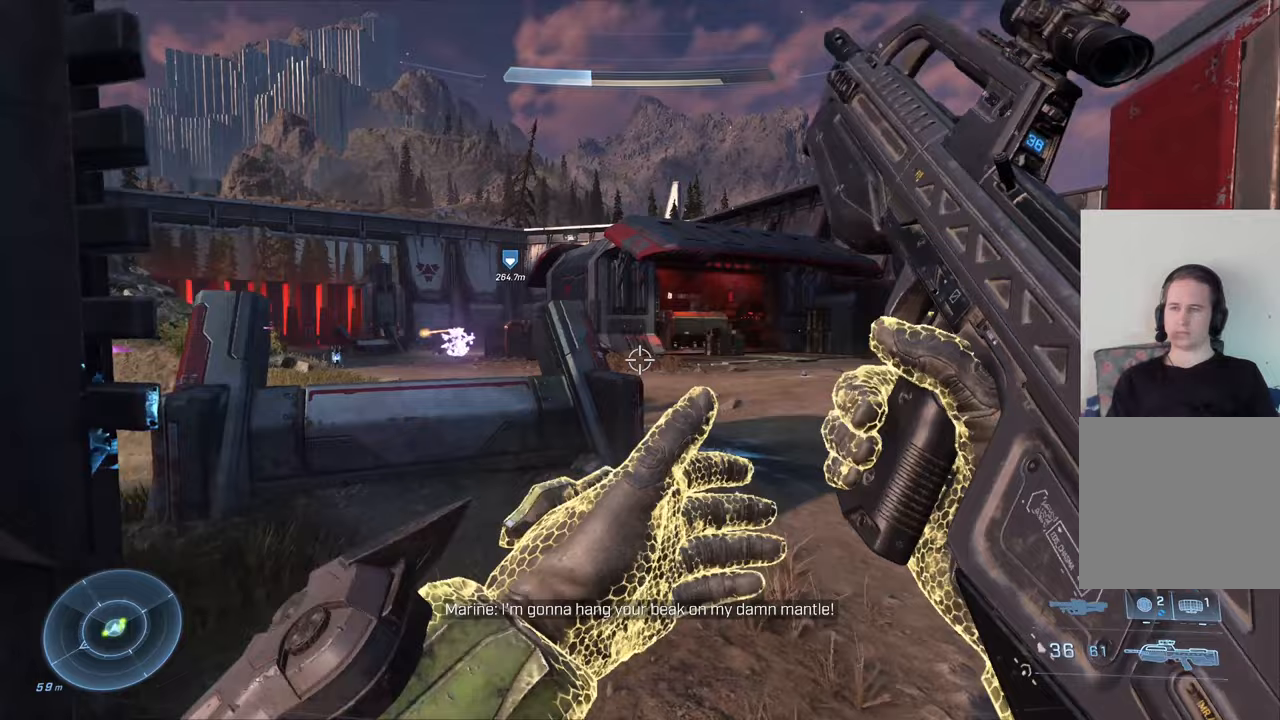
{"buttons": ["A"], "left_stick": "up-left", "right_stick": "center", "events": [[67, "left_stick", "up-left"], [150, "left_stick", "left"], [150, "right_stick", "left"], [283, "left_stick", "center"], [350, "right_stick", "center"], [433, "left_stick", "up-left"], [500, "A", "down"]]}
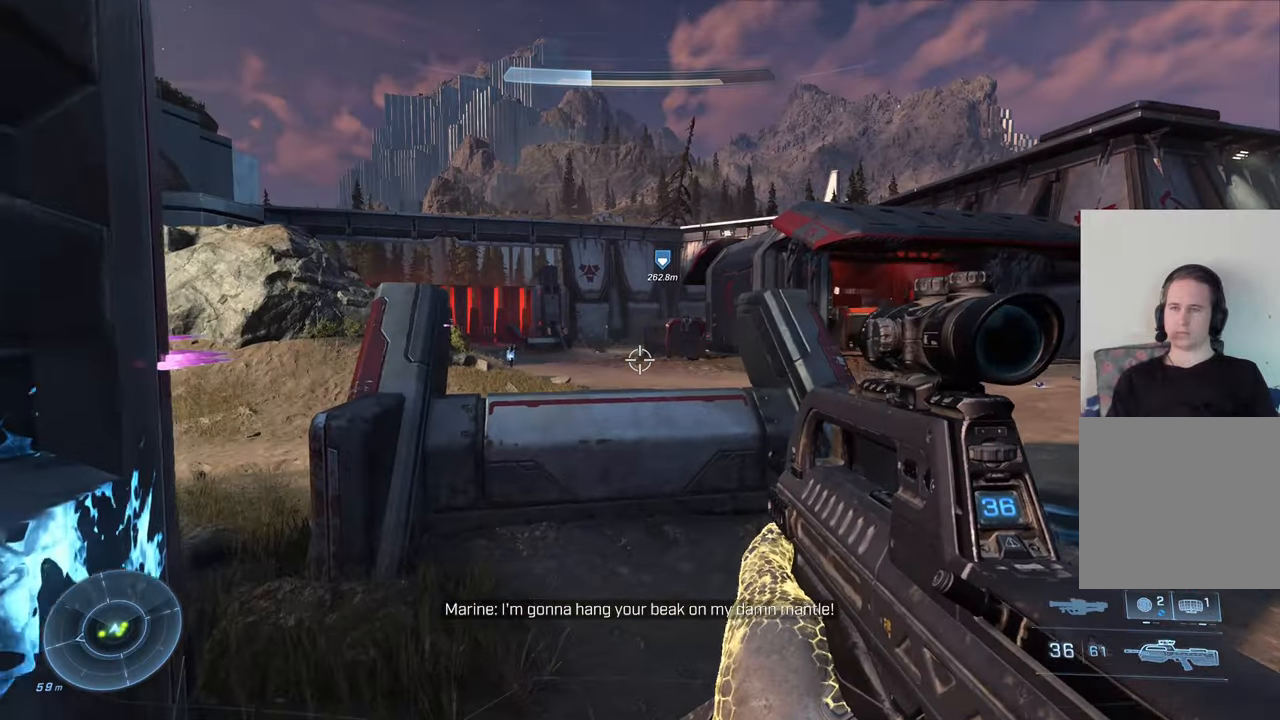
{"buttons": [], "left_stick": "up", "right_stick": "down-right", "events": [[100, "A", "up"], [200, "left_stick", "up"], [467, "right_stick", "down-right"]]}
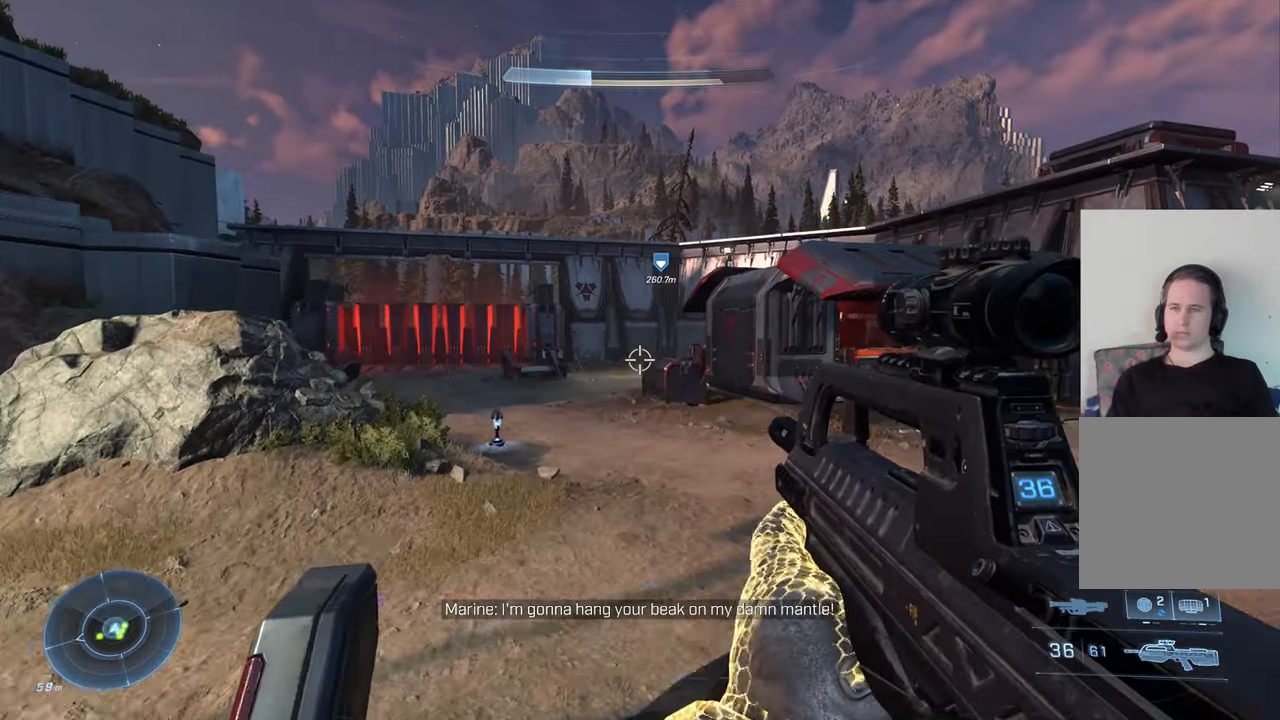
{"buttons": [], "left_stick": "center", "right_stick": "center", "events": [[17, "left_stick", "up-left"], [183, "left_stick", "left"], [217, "right_stick", "center"], [417, "left_stick", "center"]]}
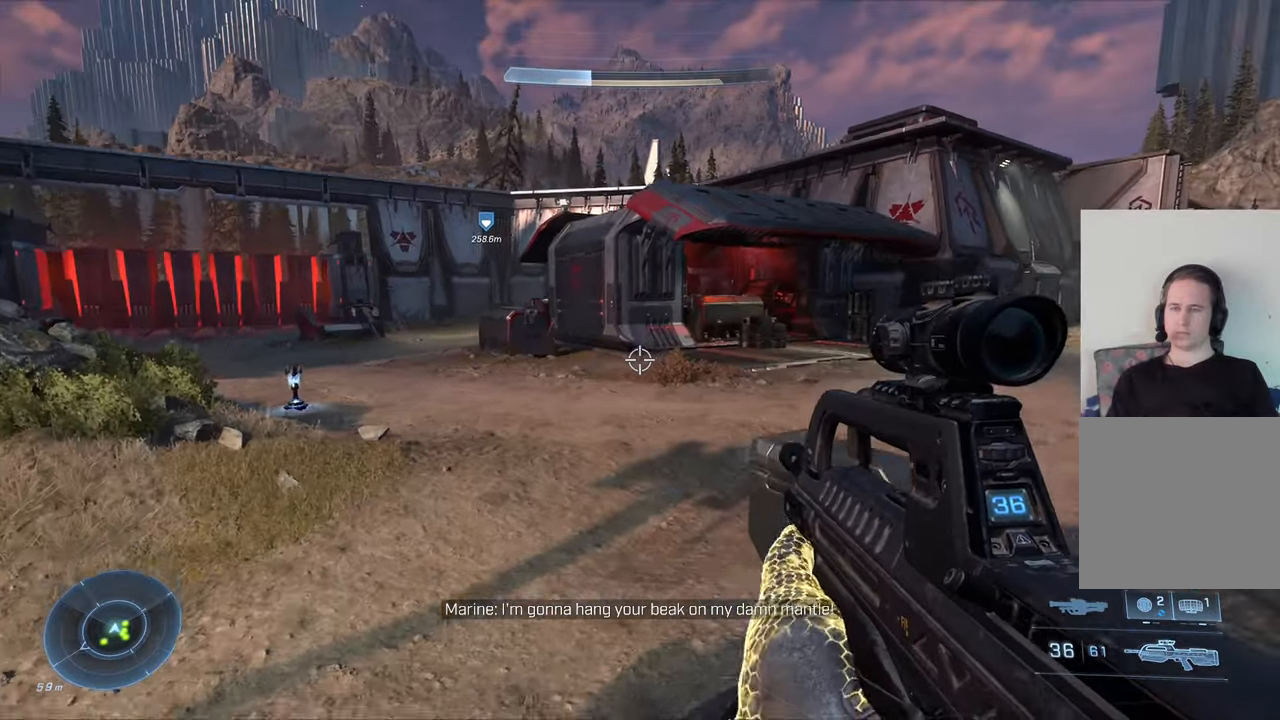
{"buttons": ["A"], "left_stick": "up", "right_stick": "center", "events": [[100, "right_stick", "up-left"], [200, "right_stick", "left"], [350, "left_stick", "up"], [367, "right_stick", "center"], [467, "A", "down"]]}
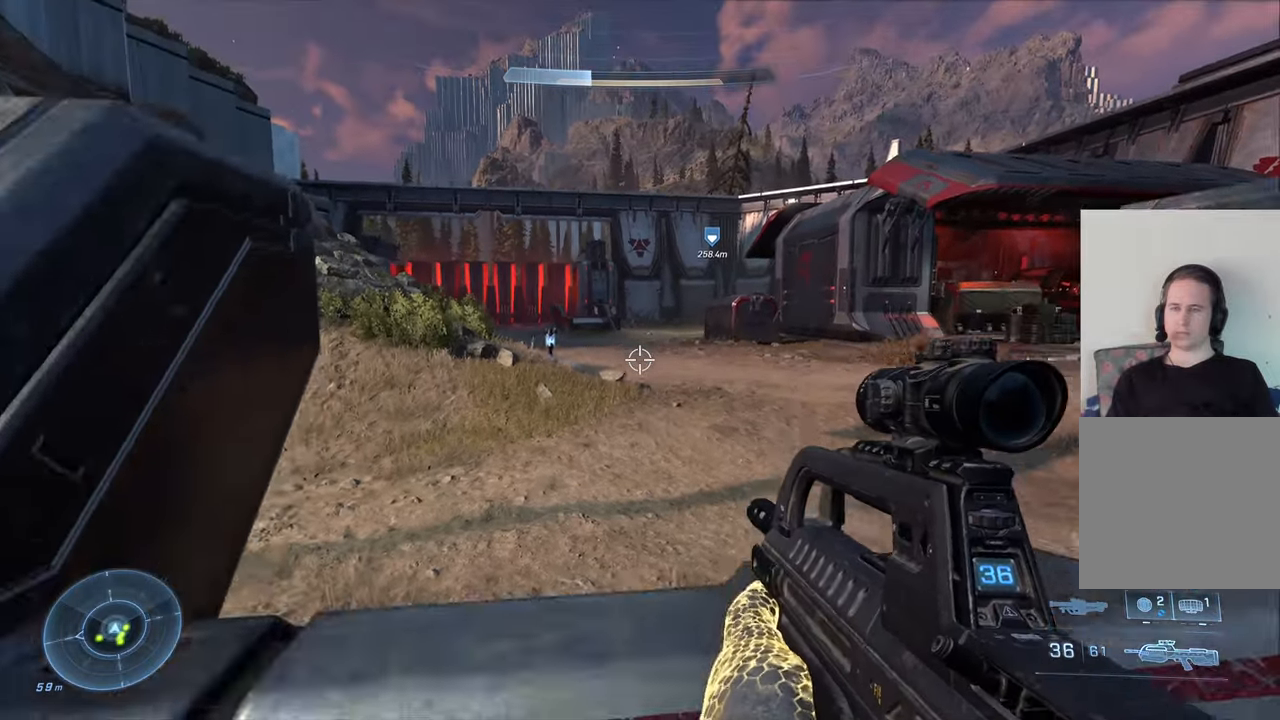
{"buttons": [], "left_stick": "up-right", "right_stick": "right", "events": [[100, "A", "up"], [300, "left_stick", "up-right"], [300, "right_stick", "left"], [483, "right_stick", "right"]]}
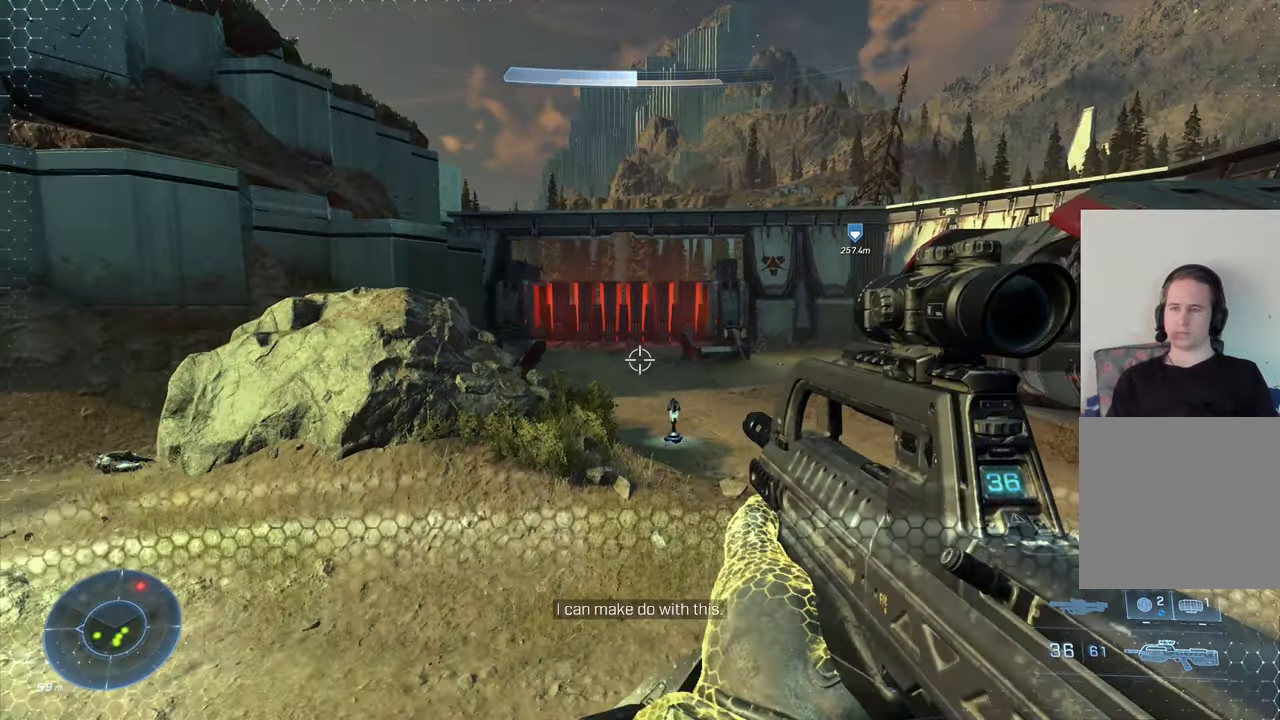
{"buttons": [], "left_stick": "up-left", "right_stick": "center", "events": [[200, "left_stick", "up"], [317, "left_stick", "up-left"], [333, "right_stick", "center"]]}
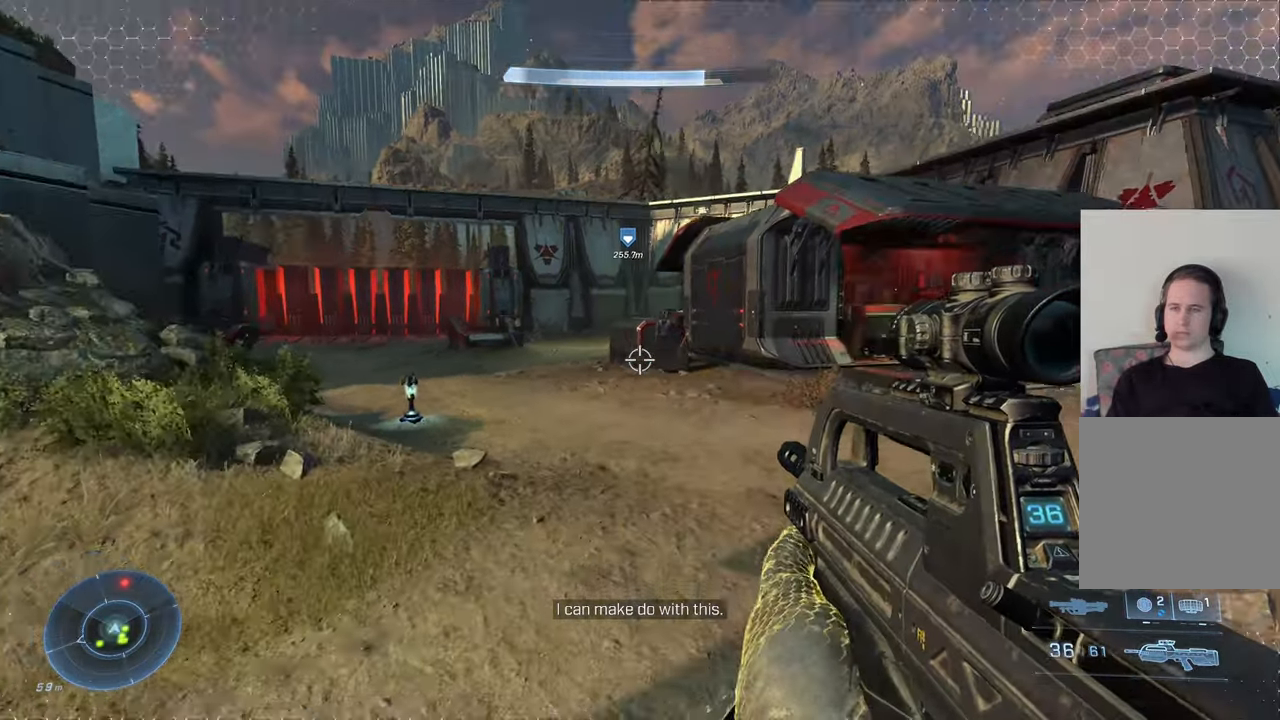
{"buttons": [], "left_stick": "up-left", "right_stick": "right", "events": [[100, "right_stick", "up-right"], [317, "right_stick", "center"], [367, "right_stick", "right"]]}
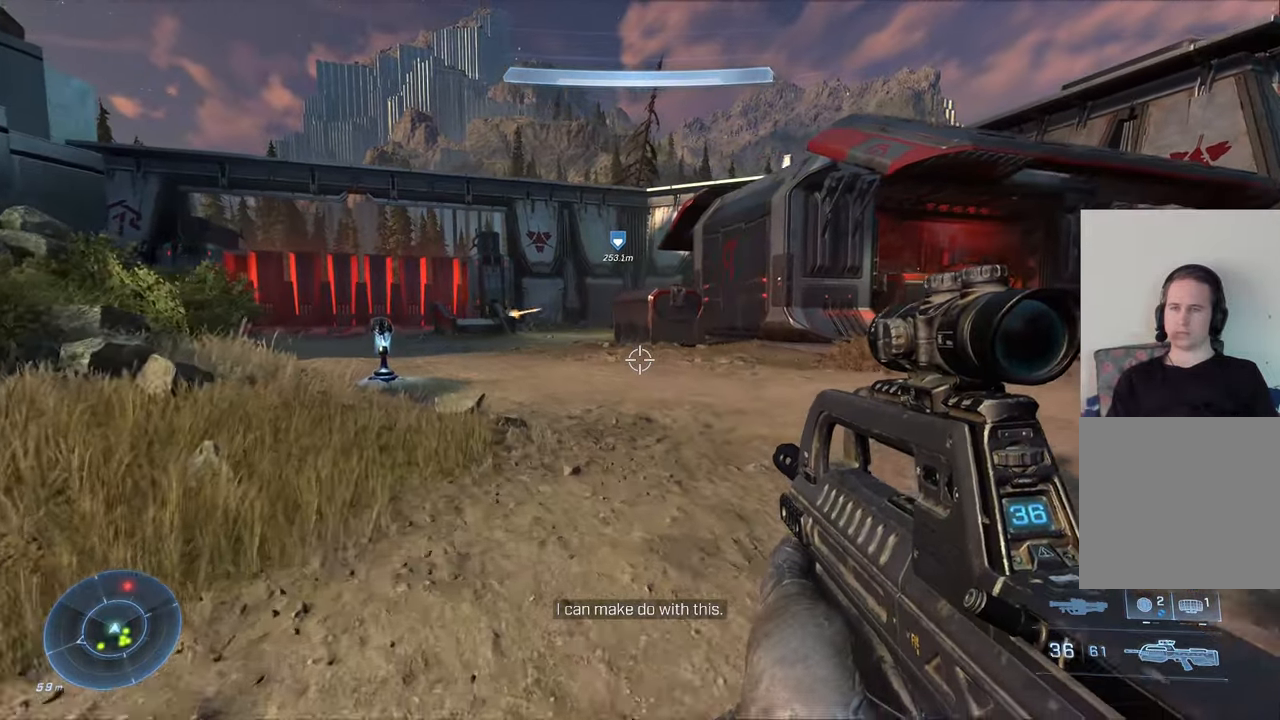
{"buttons": [], "left_stick": "up-left", "right_stick": "center", "events": [[67, "right_stick", "center"]]}